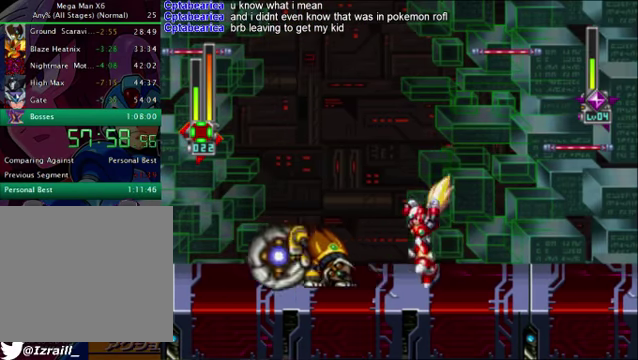
Gameplay with a controller (PlayStation layout); each line is a JSON object with the inputs held at the frame after it. "events" lists button and stick changes between this image and that frame as [ms after this image, input, new state], when the widget could be followed in between.
{"buttons": ["SQUARE", "DPAD_LEFT"], "left_stick": "center", "right_stick": "center", "events": [[83, "SQUARE", "up"], [167, "SQUARE", "down"], [250, "SQUARE", "up"], [459, "SQUARE", "down"]]}
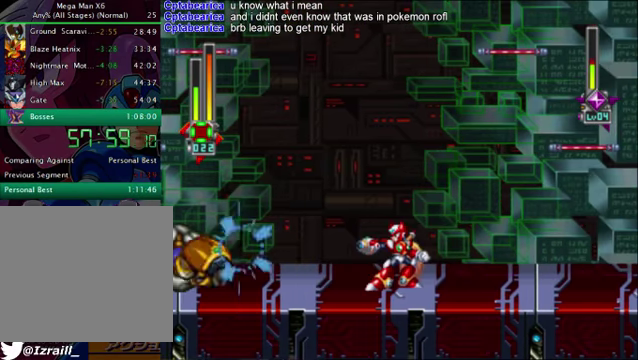
{"buttons": ["DPAD_LEFT"], "left_stick": "center", "right_stick": "center", "events": [[41, "SQUARE", "up"]]}
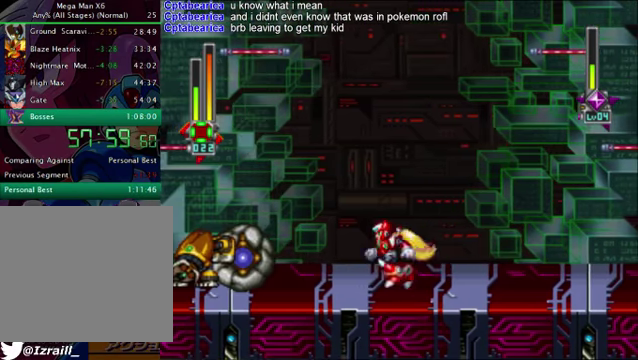
{"buttons": ["DPAD_LEFT"], "left_stick": "center", "right_stick": "center", "events": [[125, "CROSS", "down"], [125, "R1", "down"], [459, "CROSS", "up"], [459, "R1", "up"]]}
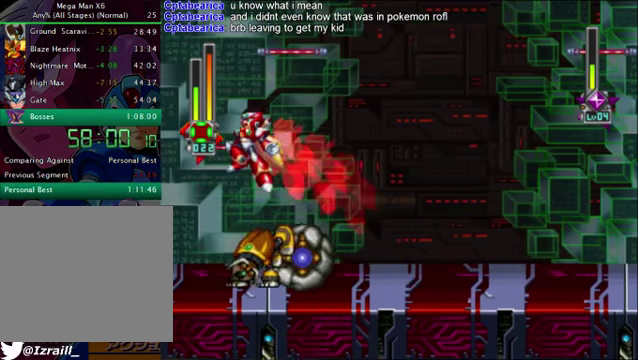
{"buttons": ["DPAD_RIGHT"], "left_stick": "center", "right_stick": "center", "events": [[208, "DPAD_LEFT", "up"], [250, "DPAD_RIGHT", "down"], [417, "SQUARE", "down"], [501, "SQUARE", "up"]]}
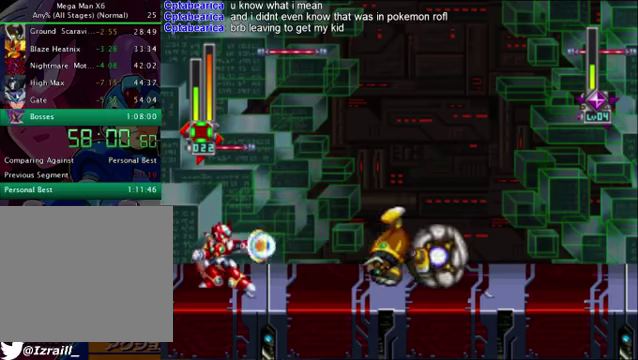
{"buttons": ["DPAD_RIGHT"], "left_stick": "center", "right_stick": "center", "events": [[83, "SQUARE", "down"], [167, "SQUARE", "up"]]}
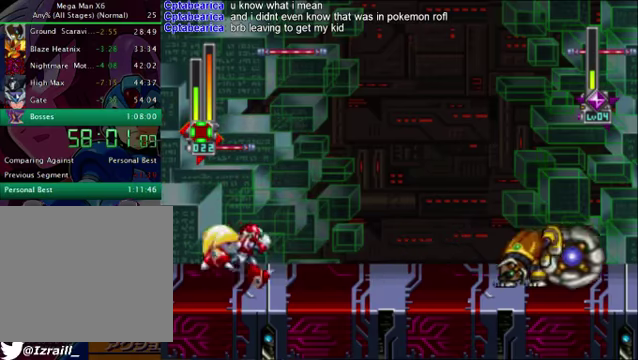
{"buttons": ["DPAD_RIGHT"], "left_stick": "center", "right_stick": "center", "events": [[41, "SQUARE", "down"], [125, "SQUARE", "up"]]}
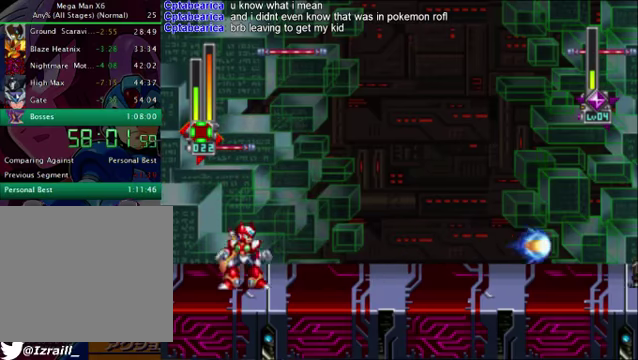
{"buttons": ["DPAD_RIGHT"], "left_stick": "center", "right_stick": "center", "events": []}
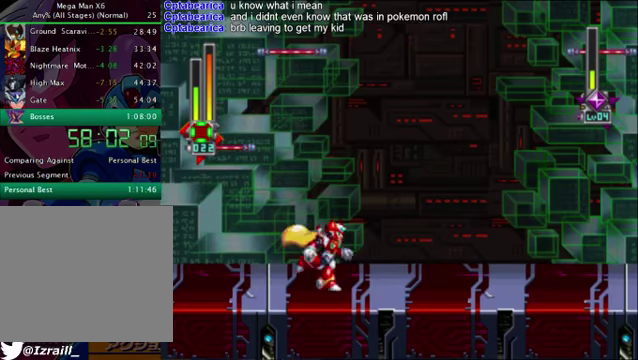
{"buttons": ["DPAD_RIGHT"], "left_stick": "center", "right_stick": "center", "events": []}
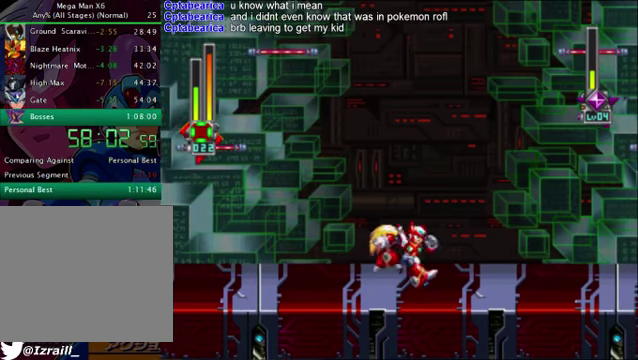
{"buttons": [], "left_stick": "center", "right_stick": "center", "events": [[84, "DPAD_RIGHT", "up"]]}
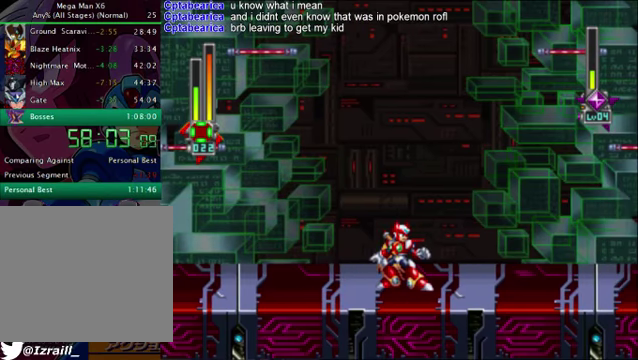
{"buttons": ["DPAD_RIGHT"], "left_stick": "center", "right_stick": "center", "events": [[251, "DPAD_LEFT", "down"], [376, "DPAD_LEFT", "up"], [501, "DPAD_RIGHT", "down"]]}
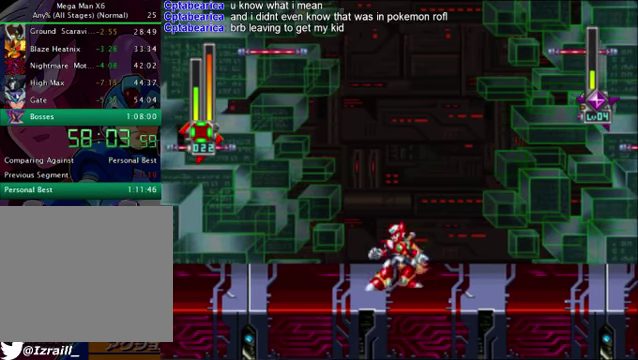
{"buttons": [], "left_stick": "center", "right_stick": "center", "events": [[125, "DPAD_RIGHT", "up"]]}
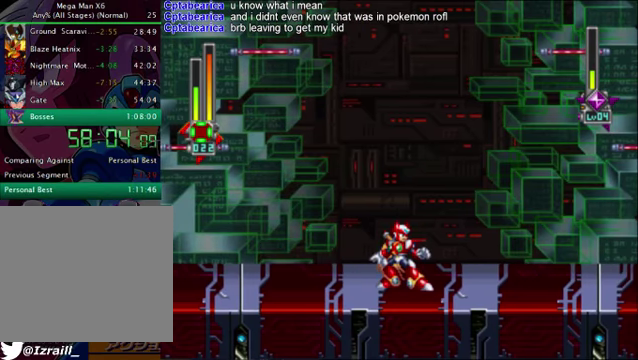
{"buttons": ["CROSS", "R1", "DPAD_RIGHT"], "left_stick": "center", "right_stick": "center", "events": [[459, "DPAD_RIGHT", "down"], [501, "CROSS", "down"], [501, "R1", "down"]]}
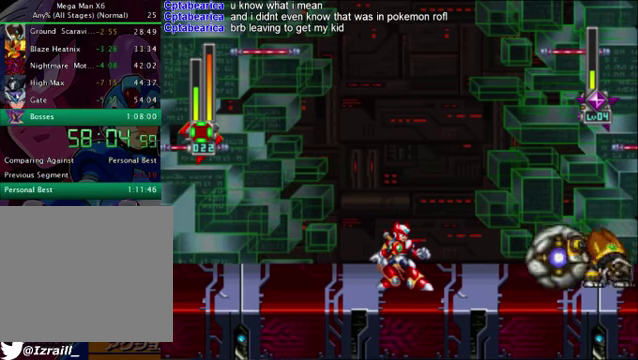
{"buttons": [], "left_stick": "center", "right_stick": "center", "events": [[167, "CROSS", "up"], [167, "R1", "up"], [459, "DPAD_RIGHT", "up"]]}
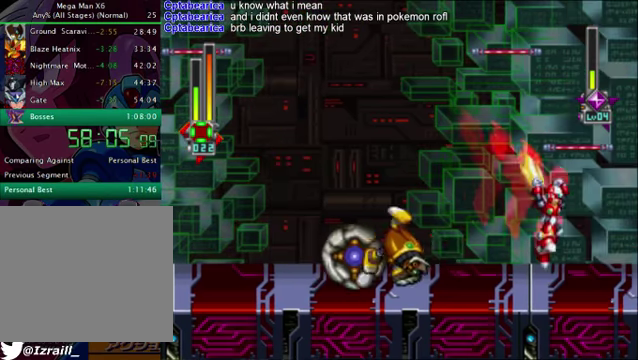
{"buttons": ["DPAD_LEFT"], "left_stick": "center", "right_stick": "center", "events": [[41, "DPAD_LEFT", "down"], [167, "SQUARE", "down"], [292, "SQUARE", "up"]]}
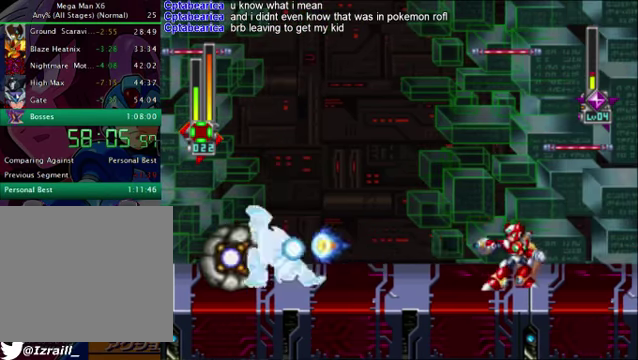
{"buttons": ["DPAD_LEFT"], "left_stick": "center", "right_stick": "center", "events": []}
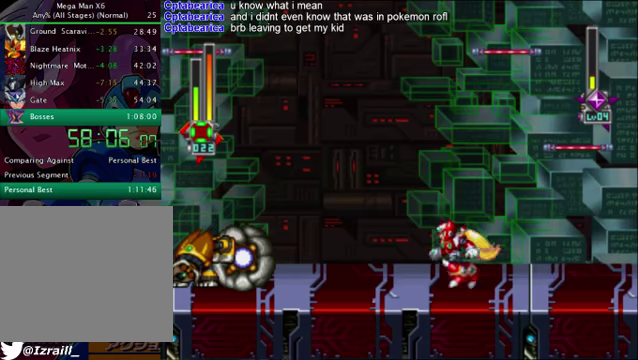
{"buttons": ["DPAD_LEFT"], "left_stick": "center", "right_stick": "center", "events": [[167, "CROSS", "down"], [167, "R1", "down"], [459, "CROSS", "up"], [459, "R1", "up"]]}
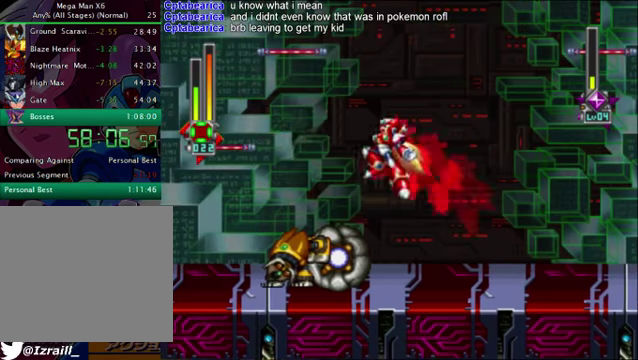
{"buttons": ["SQUARE", "DPAD_RIGHT"], "left_stick": "center", "right_stick": "center", "events": [[333, "DPAD_LEFT", "up"], [375, "DPAD_RIGHT", "down"], [459, "SQUARE", "down"]]}
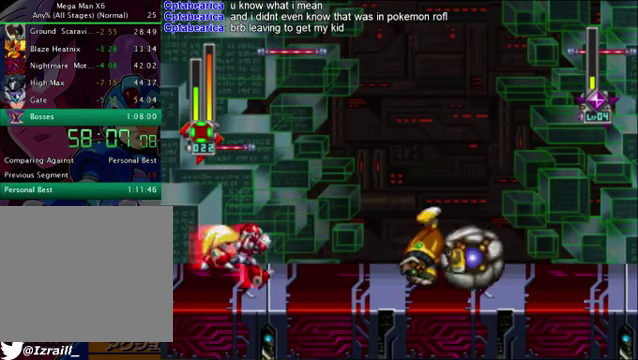
{"buttons": ["SQUARE", "DPAD_RIGHT"], "left_stick": "center", "right_stick": "center", "events": [[42, "SQUARE", "up"], [126, "SQUARE", "down"], [209, "SQUARE", "up"], [293, "SQUARE", "down"]]}
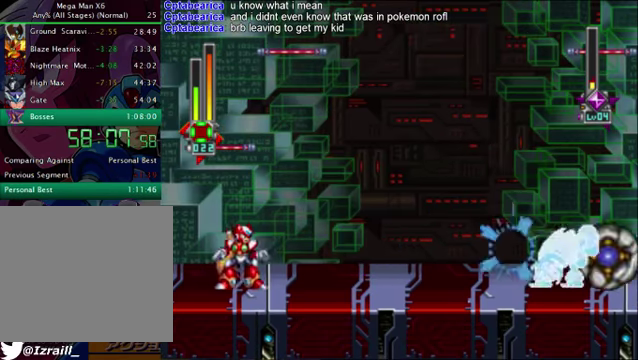
{"buttons": ["DPAD_RIGHT"], "left_stick": "center", "right_stick": "center", "events": [[209, "SQUARE", "up"]]}
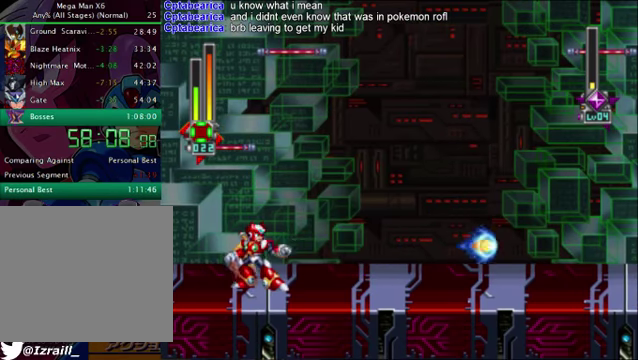
{"buttons": ["DPAD_RIGHT"], "left_stick": "center", "right_stick": "center", "events": []}
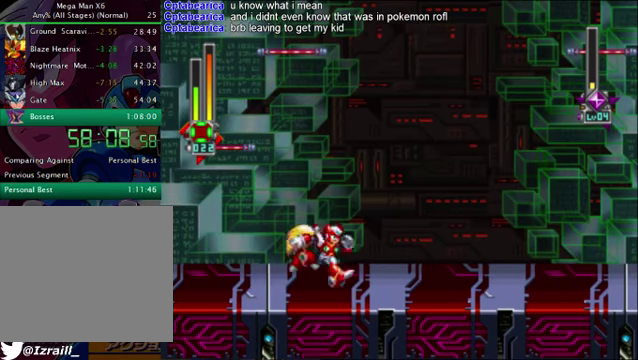
{"buttons": [], "left_stick": "center", "right_stick": "center", "events": [[167, "DPAD_RIGHT", "up"]]}
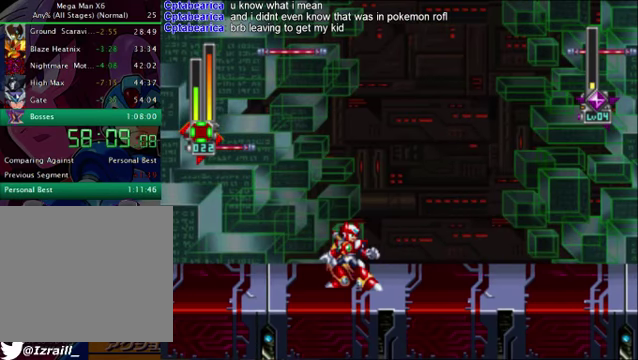
{"buttons": [], "left_stick": "center", "right_stick": "center", "events": []}
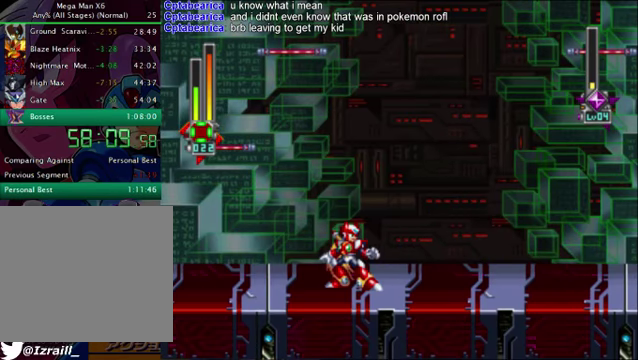
{"buttons": [], "left_stick": "center", "right_stick": "center", "events": []}
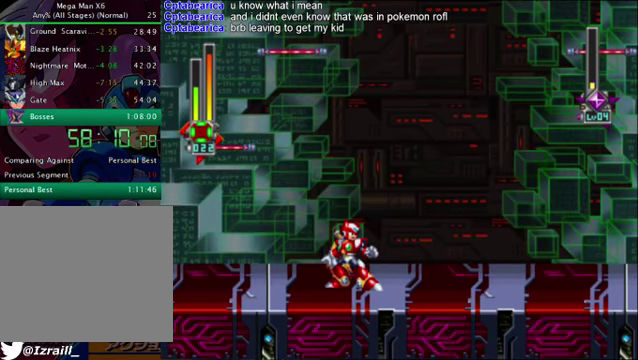
{"buttons": [], "left_stick": "center", "right_stick": "center", "events": []}
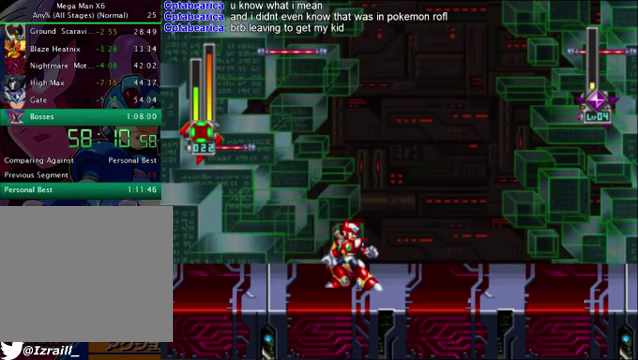
{"buttons": ["CROSS", "R1", "DPAD_RIGHT"], "left_stick": "center", "right_stick": "center", "events": [[417, "DPAD_RIGHT", "down"], [458, "CROSS", "down"], [458, "R1", "down"]]}
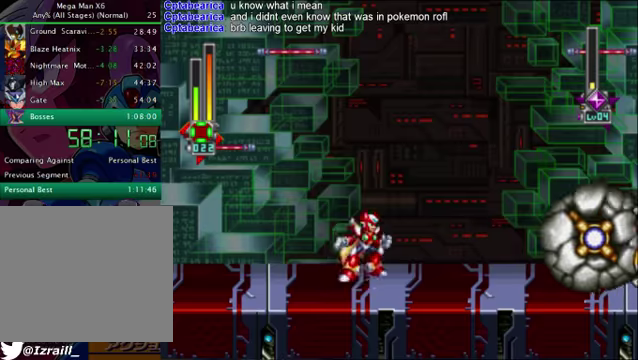
{"buttons": ["CROSS", "R1", "DPAD_RIGHT"], "left_stick": "center", "right_stick": "center", "events": []}
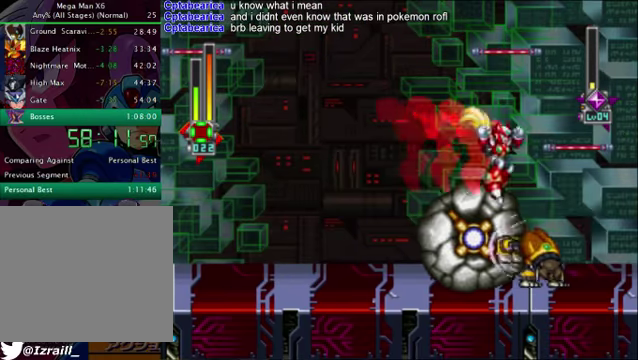
{"buttons": ["DPAD_LEFT"], "left_stick": "center", "right_stick": "center", "events": [[334, "CROSS", "up"], [334, "R1", "up"], [375, "DPAD_RIGHT", "up"], [459, "DPAD_LEFT", "down"]]}
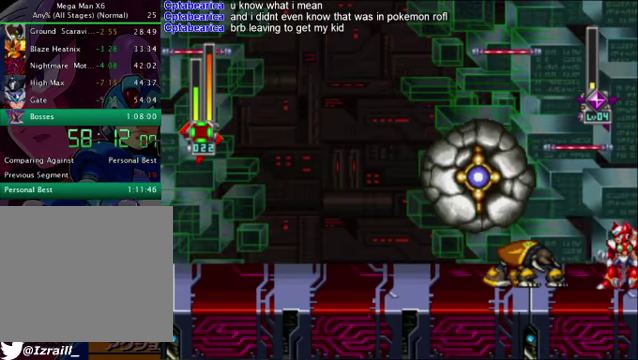
{"buttons": [], "left_stick": "center", "right_stick": "center", "events": [[42, "SQUARE", "down"], [167, "SQUARE", "up"], [209, "DPAD_LEFT", "up"]]}